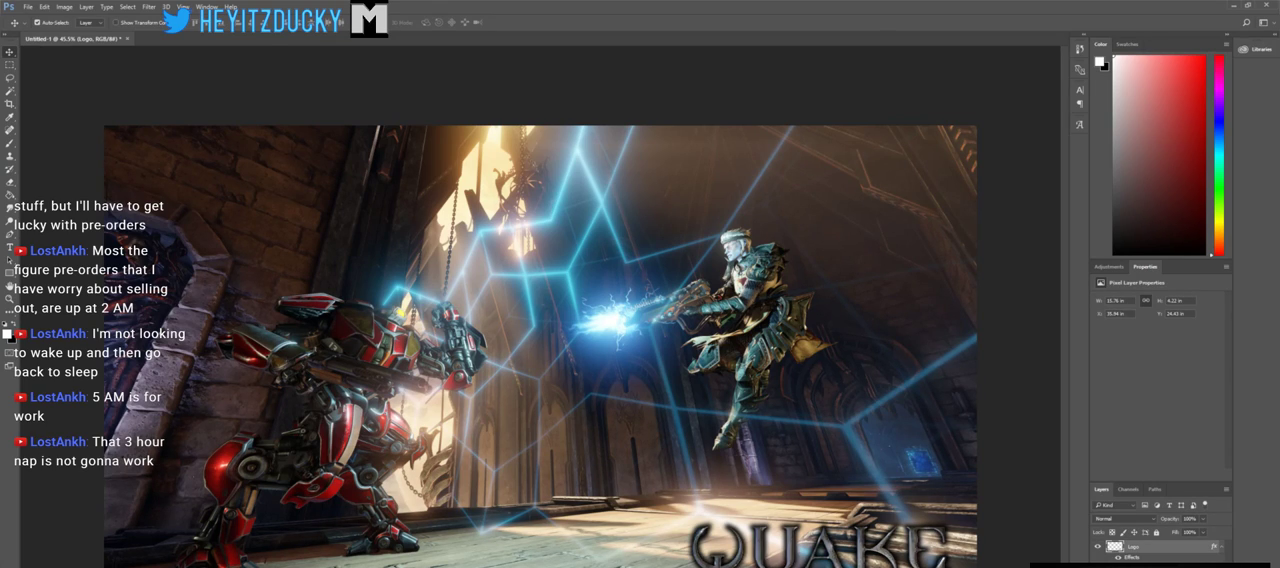
Gameplay with keyboard and mouse; each line is a JSON object with the keys and mouse buttons held at the frame after it. "events" lists presses ("down") and releases ("up") of "1", "2", "3", "4", "5", "a", "alt", "c", "ctrl", "d", "e", "f", "q", "r", "s", "shift", "space", "tab", "v", "w", "x", "z", "mouse_left", "mouse_middle", "mouse_right", "mouse_wheel_up" and "mouse_wheel_down" between this image and that frame as [ms after this image, input, new state], when the widget could be followed in between. "mouse_left", "mouse_middle", "mouse_right", "mouse_wheel_up", "mouse_wheel_down" = the "left", "middle", "right", "wheel_up", "wheel_down" buttons of the "mouse" list. No other keys are recorded. Mouse movement is not recorded.
{"keys": [], "mouse": [], "events": []}
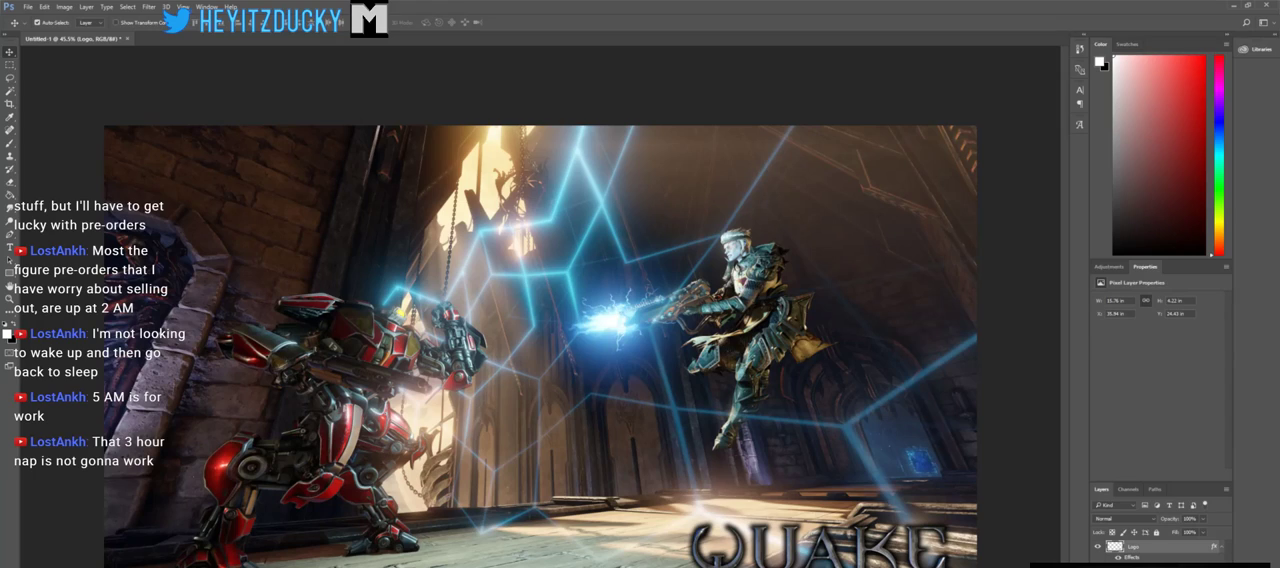
{"keys": [], "mouse": ["left"], "events": [[416, "mouse_left", "down"]]}
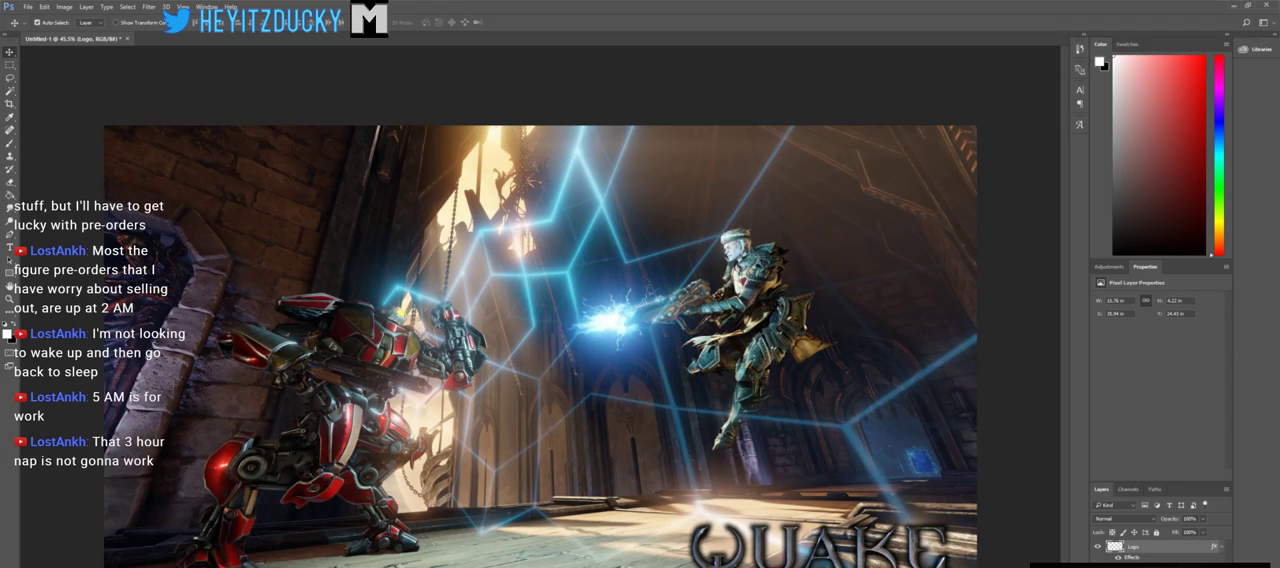
{"keys": [], "mouse": [], "events": [[66, "mouse_left", "up"]]}
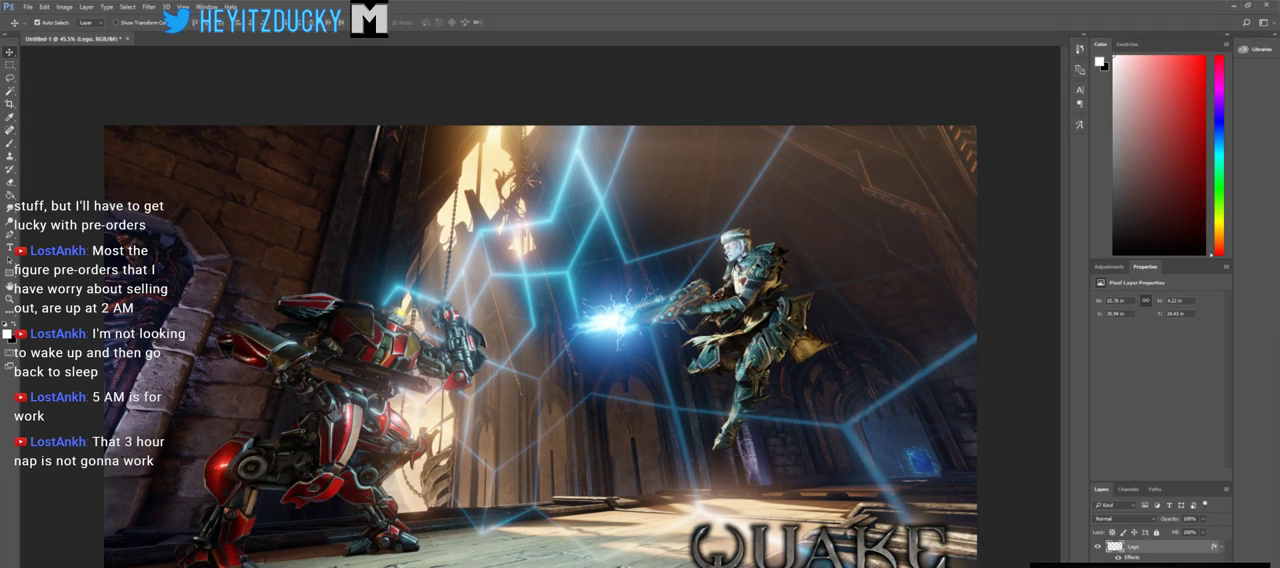
{"keys": [], "mouse": [], "events": []}
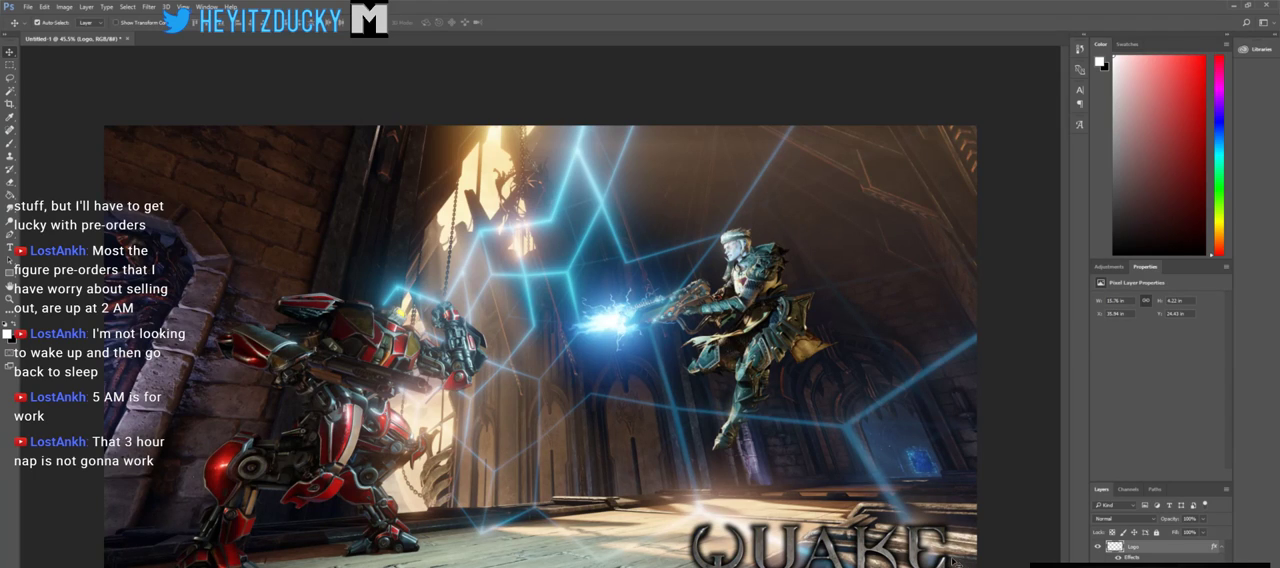
{"keys": [], "mouse": [], "events": []}
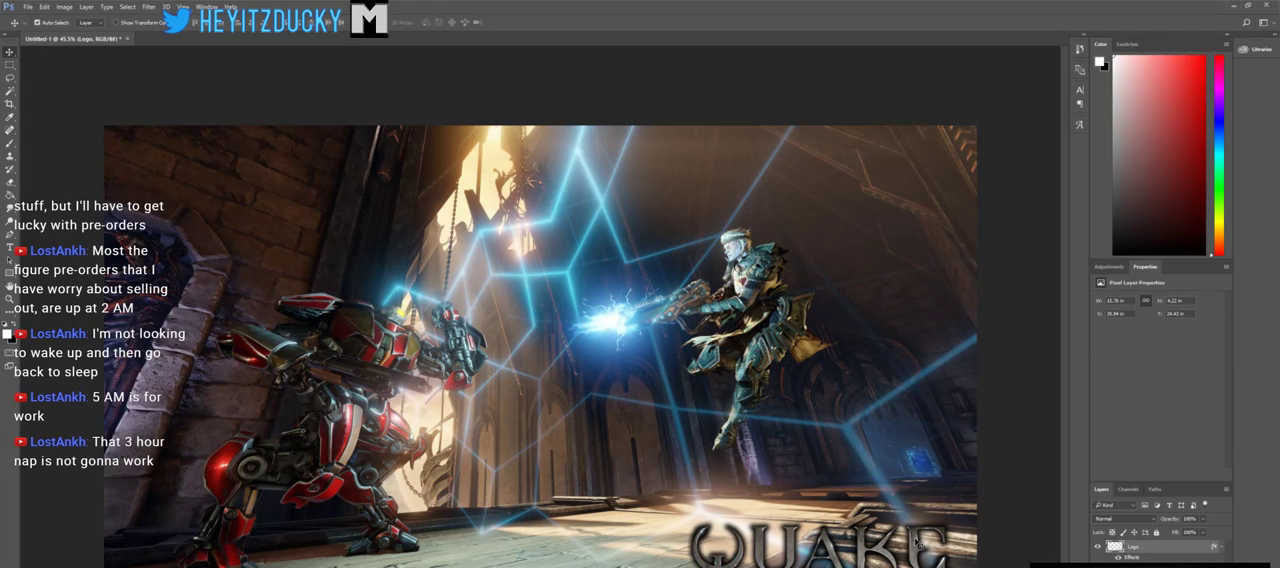
{"keys": [], "mouse": ["left"], "events": [[100, "mouse_left", "down"]]}
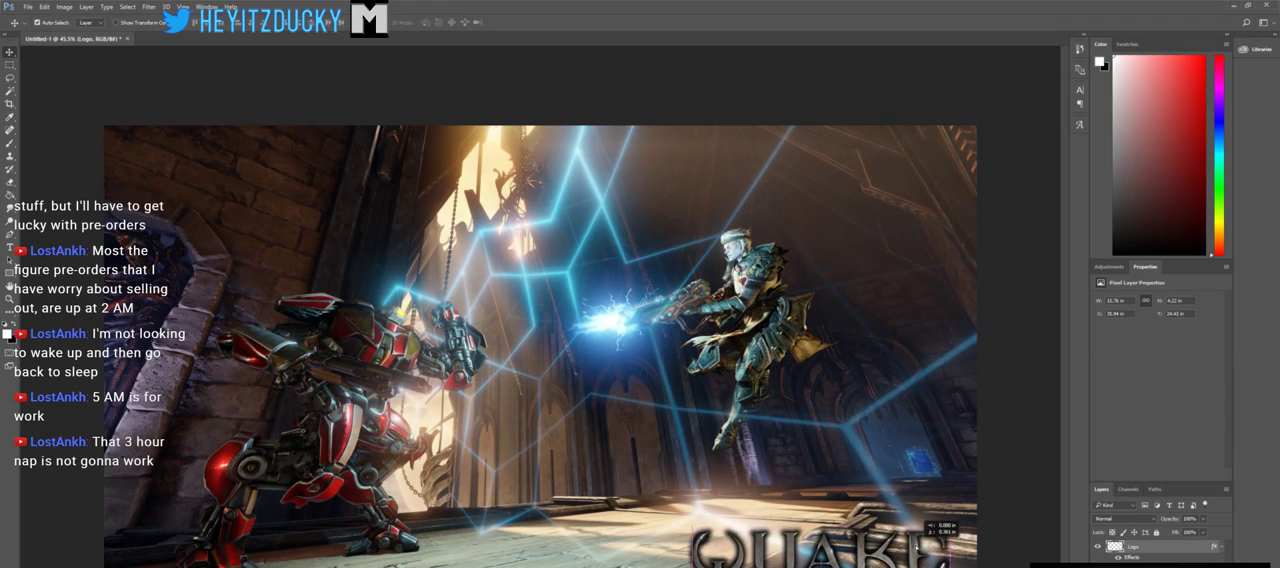
{"keys": [], "mouse": ["left"], "events": []}
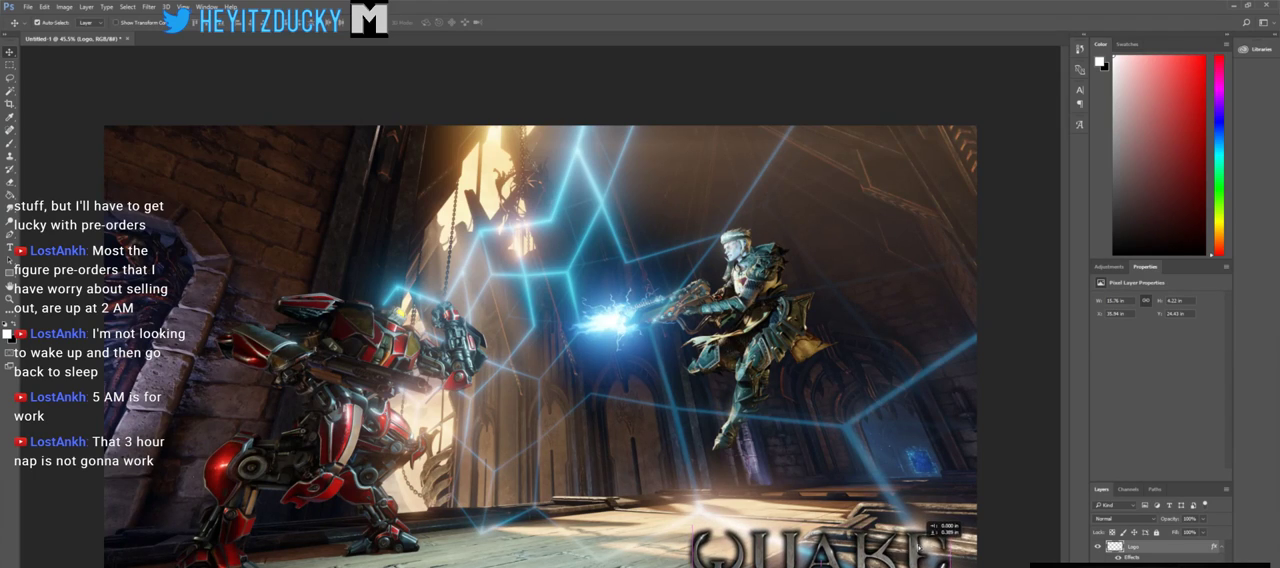
{"keys": [], "mouse": ["left"], "events": []}
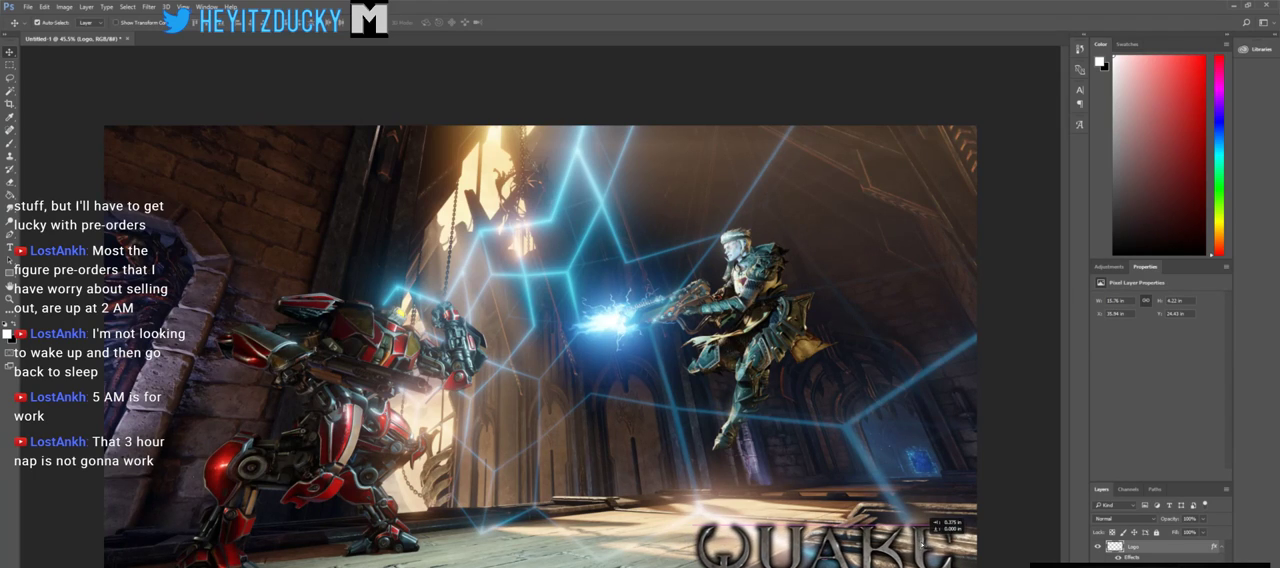
{"keys": [], "mouse": ["left"], "events": []}
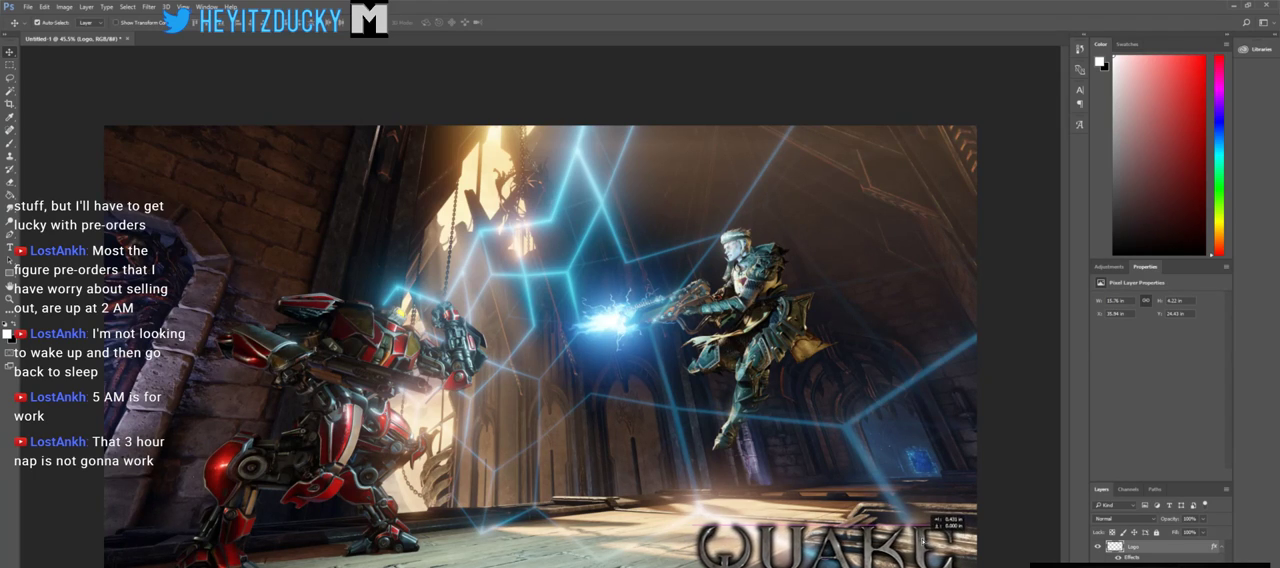
{"keys": [], "mouse": ["left"], "events": []}
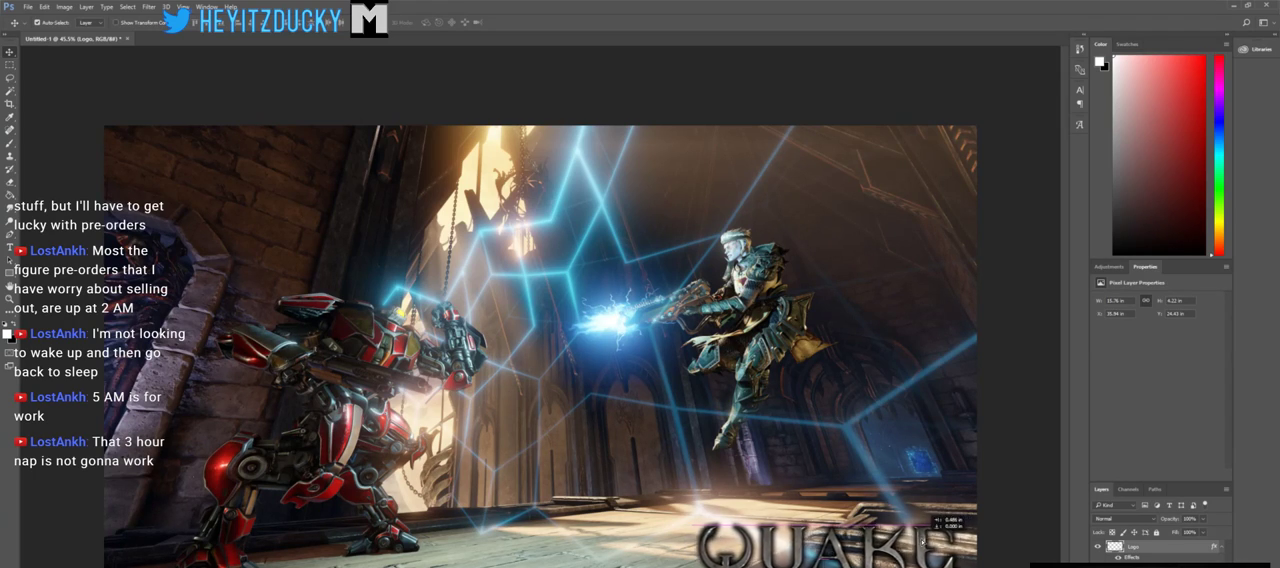
{"keys": [], "mouse": ["left"], "events": []}
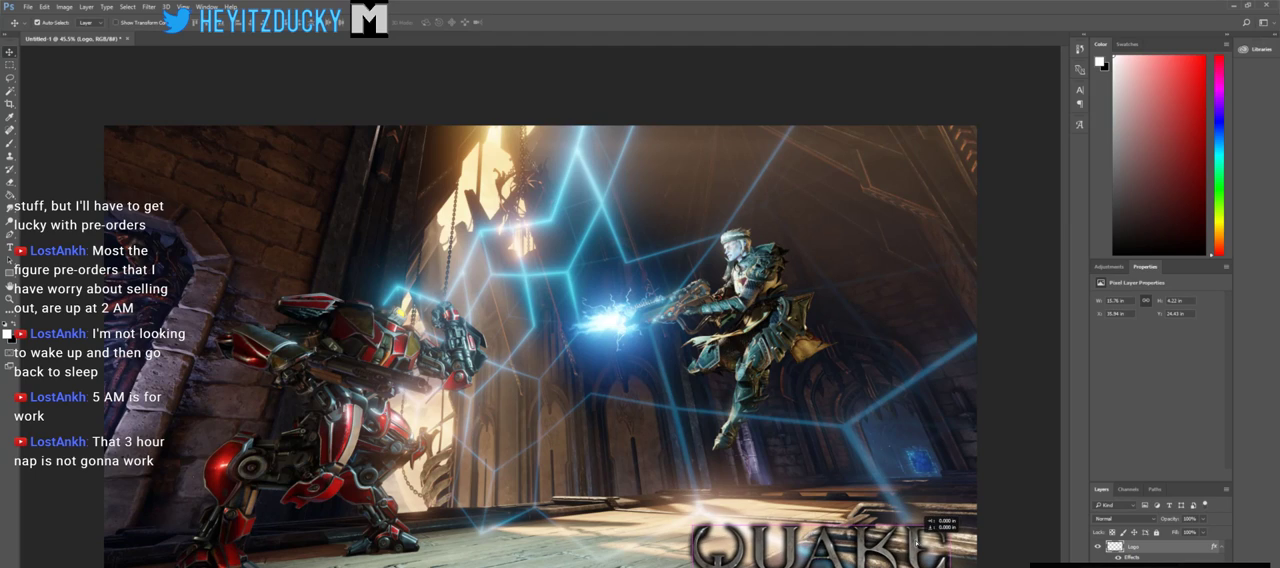
{"keys": [], "mouse": [], "events": [[250, "mouse_left", "up"]]}
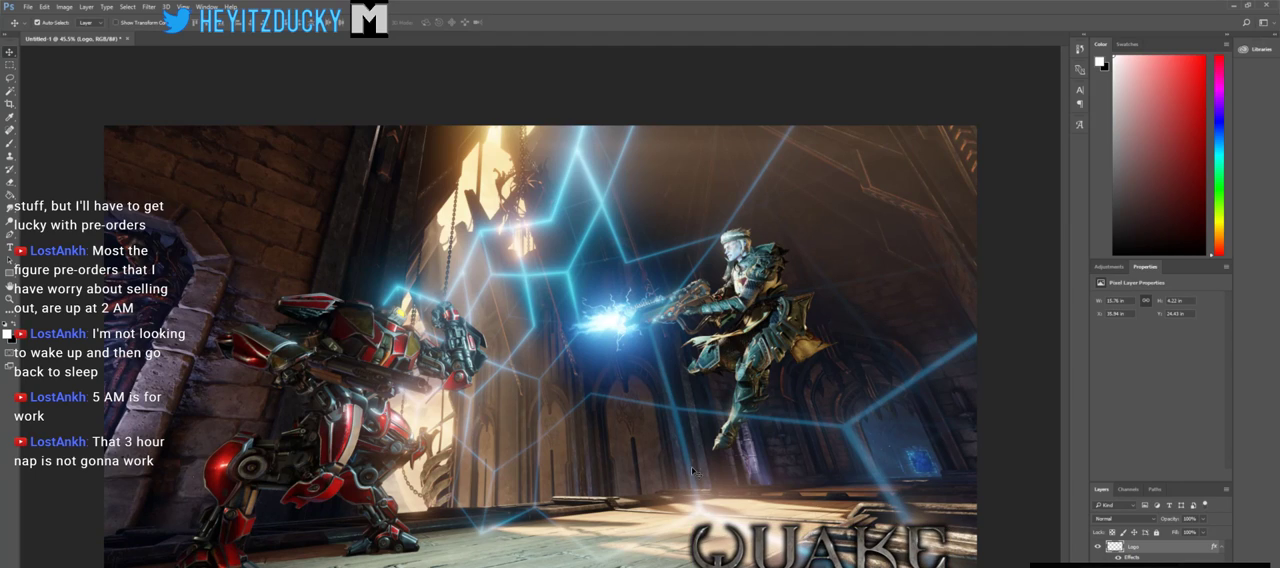
{"keys": [], "mouse": [], "events": []}
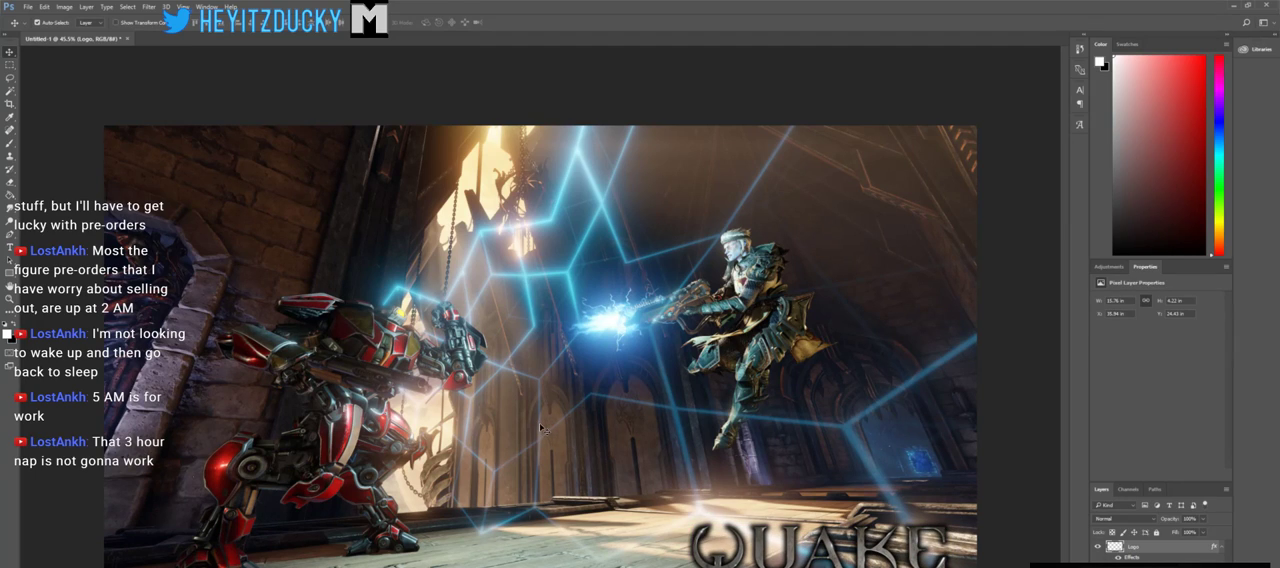
{"keys": [], "mouse": [], "events": [[150, "mouse_left", "down"], [250, "mouse_left", "up"]]}
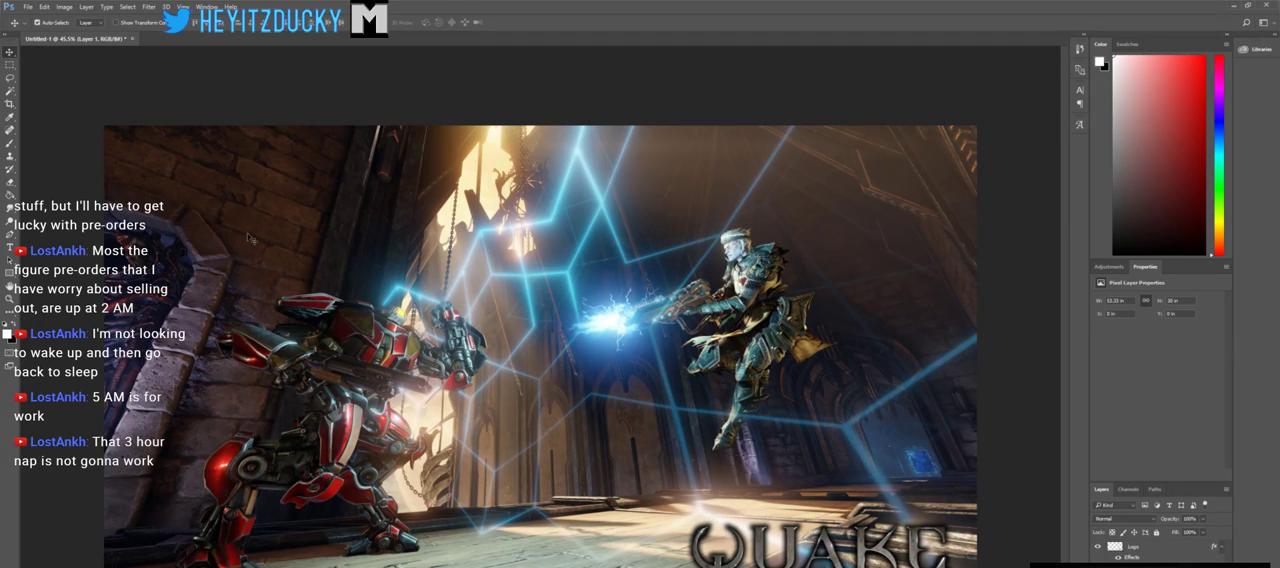
{"keys": [], "mouse": [], "events": []}
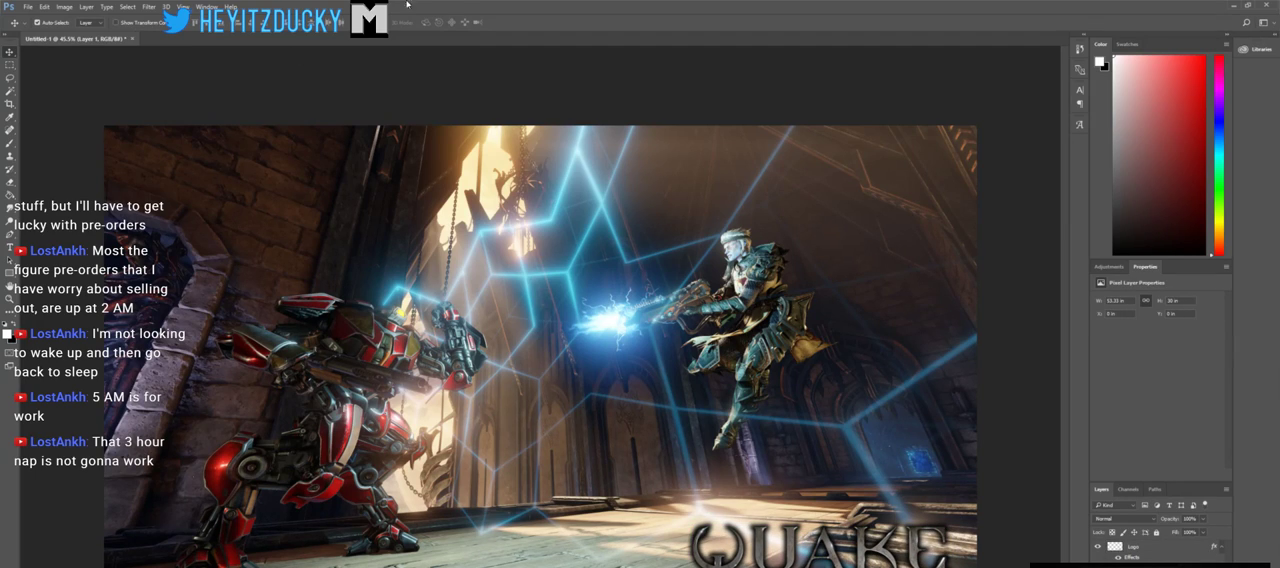
{"keys": [], "mouse": [], "events": [[116, "mouse_left", "down"], [166, "mouse_left", "up"]]}
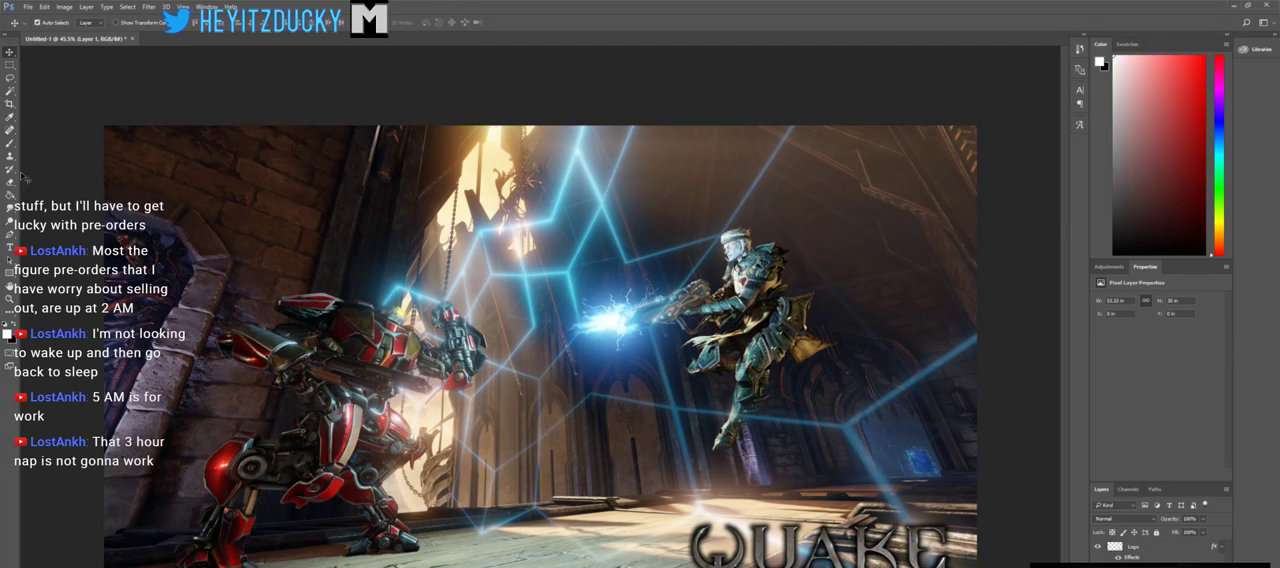
{"keys": [], "mouse": [], "events": []}
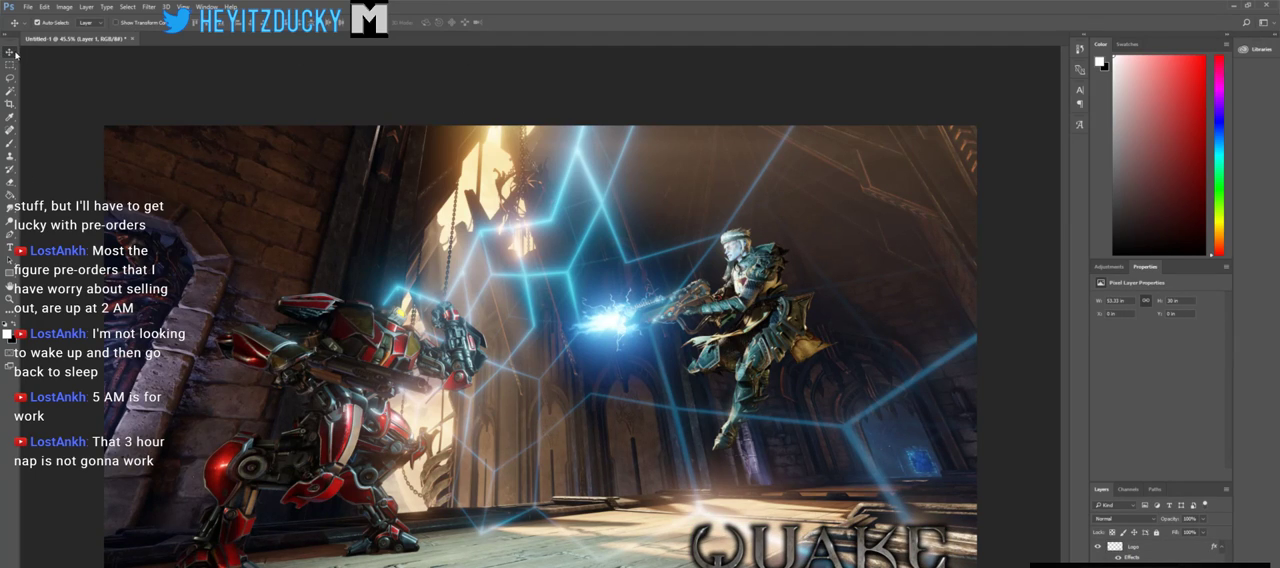
{"keys": [], "mouse": [], "events": []}
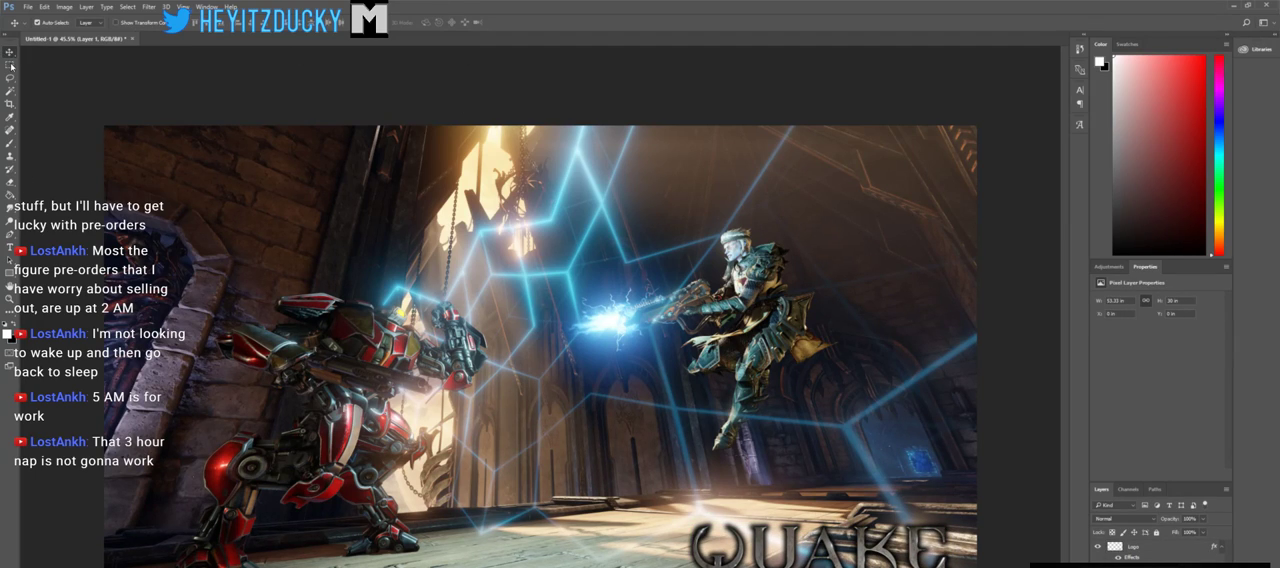
{"keys": [], "mouse": [], "events": [[350, "mouse_left", "down"], [400, "mouse_left", "up"]]}
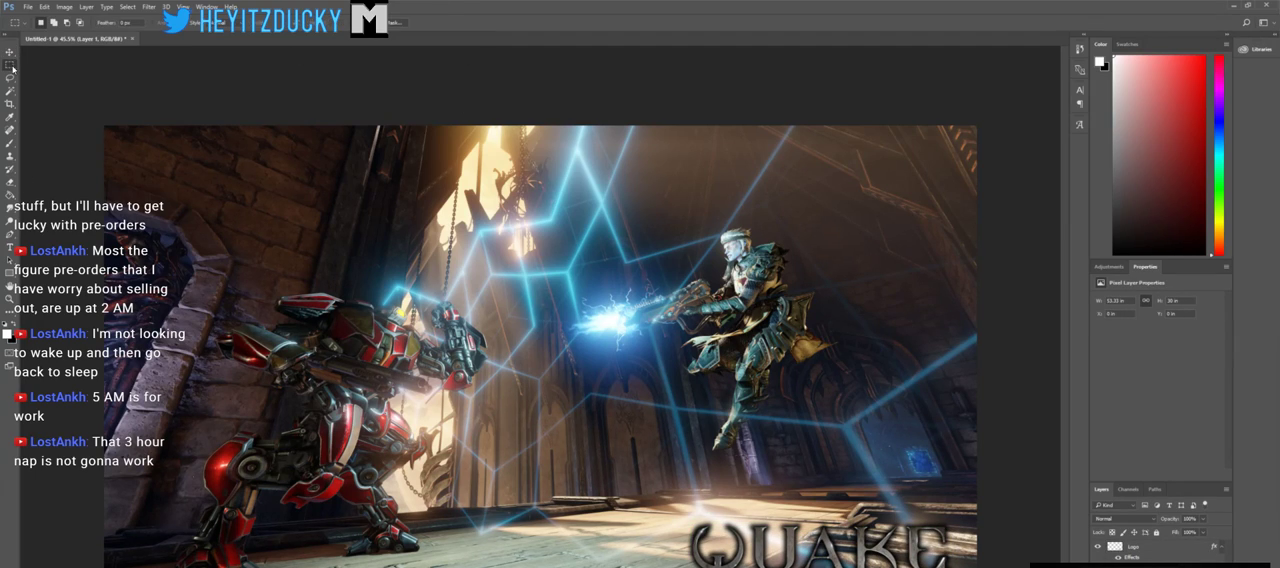
{"keys": [], "mouse": [], "events": []}
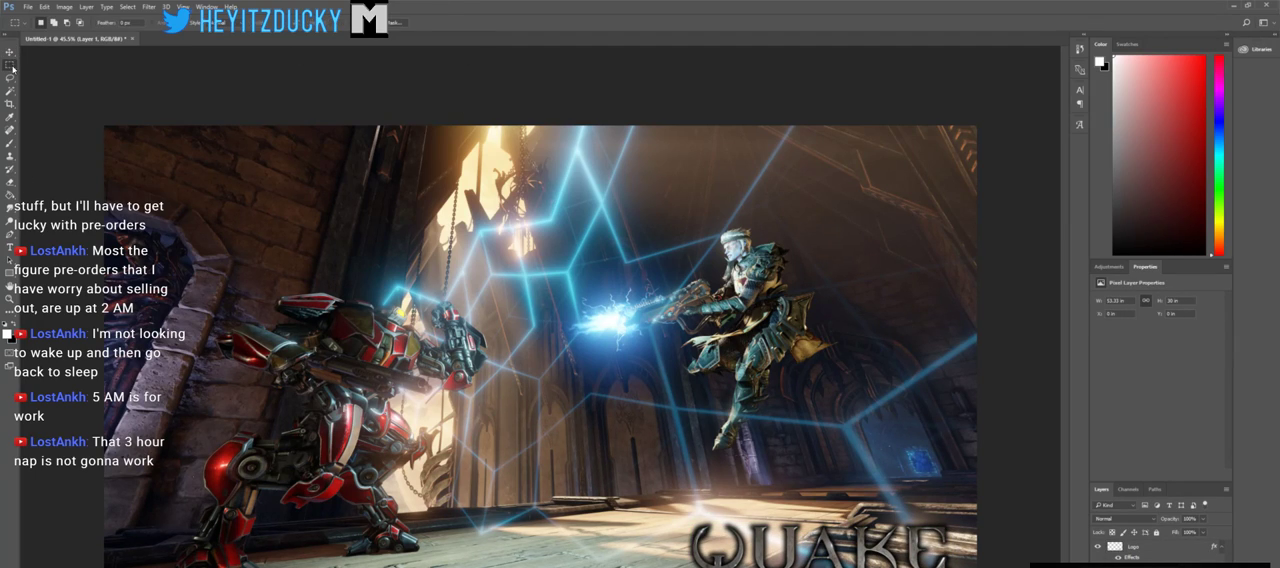
{"keys": [], "mouse": [], "events": []}
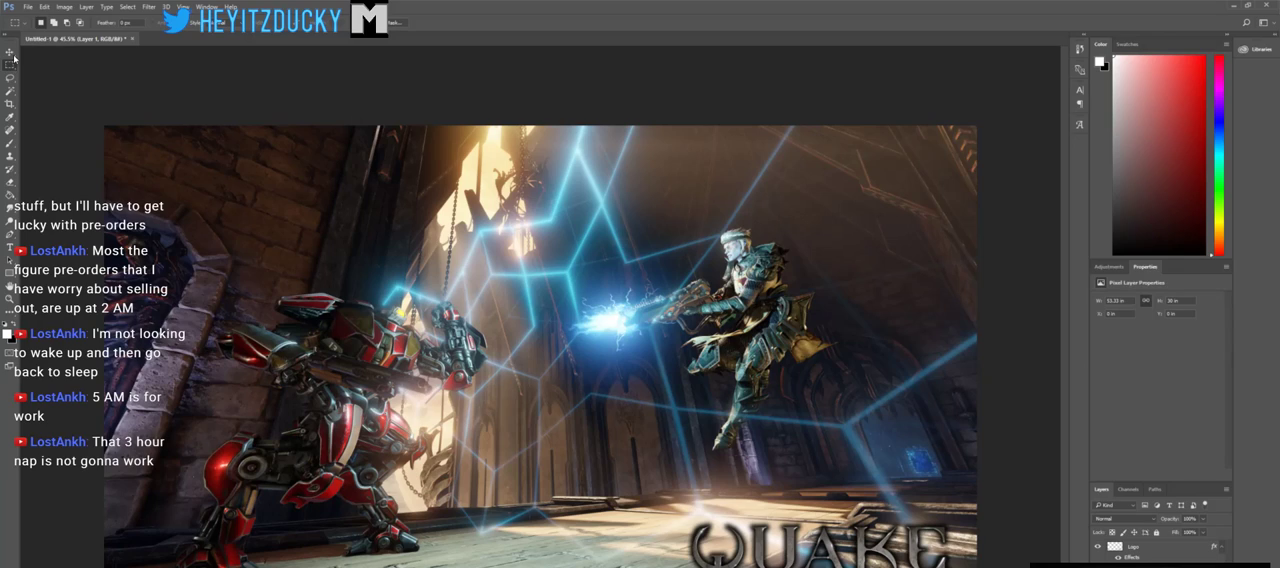
{"keys": [], "mouse": [], "events": []}
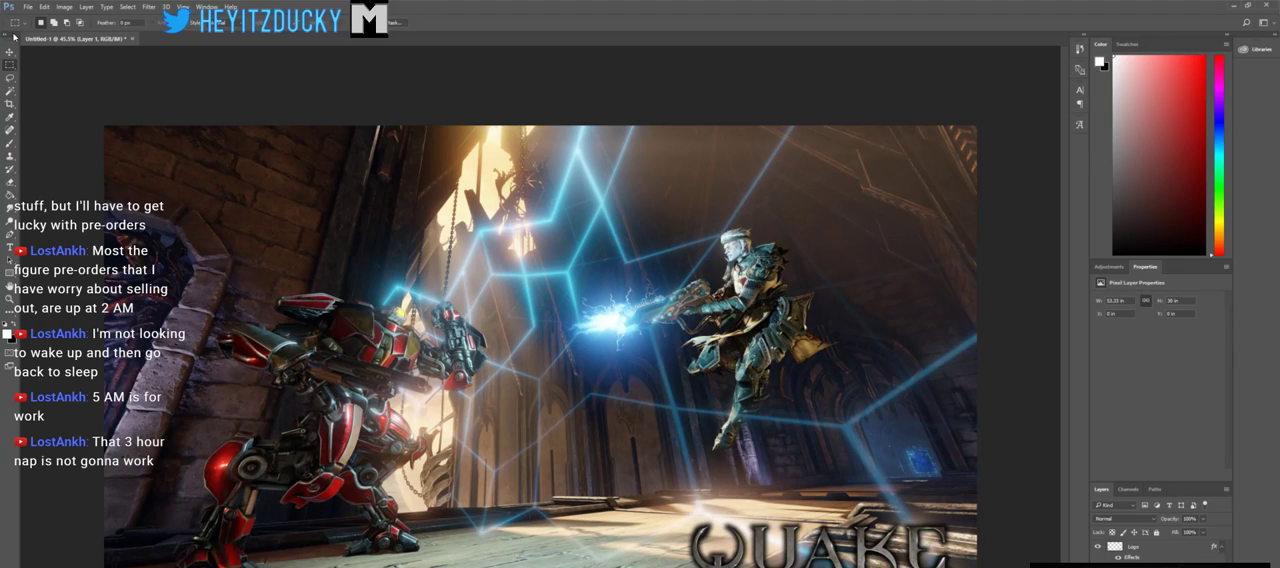
{"keys": [], "mouse": [], "events": []}
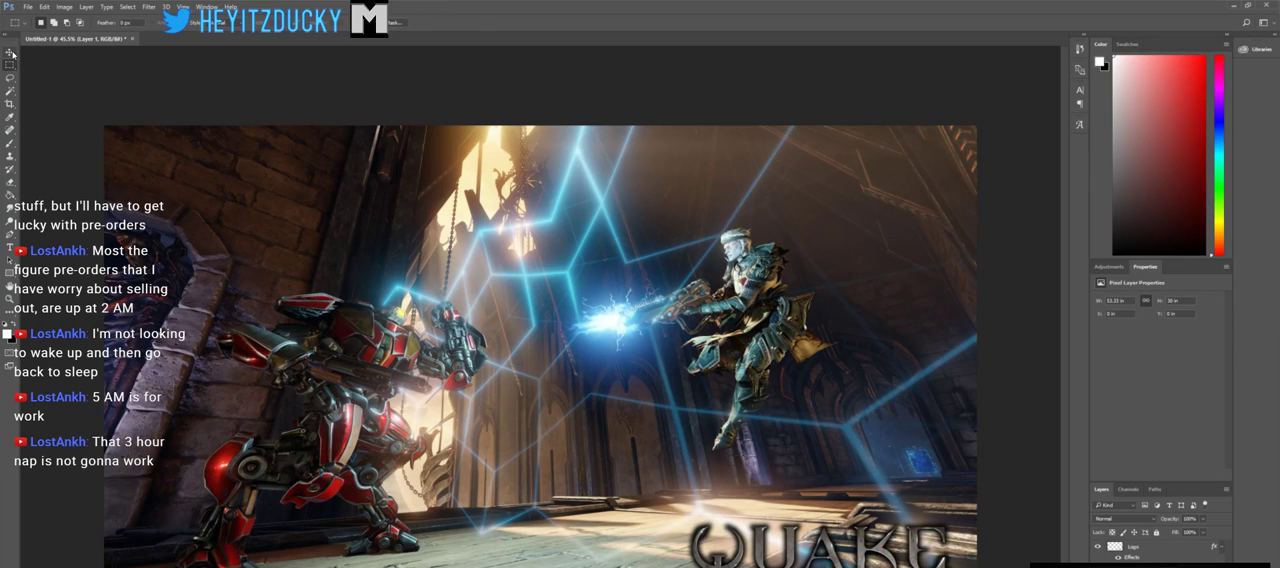
{"keys": [], "mouse": [], "events": [[100, "mouse_left", "down"], [200, "mouse_left", "up"]]}
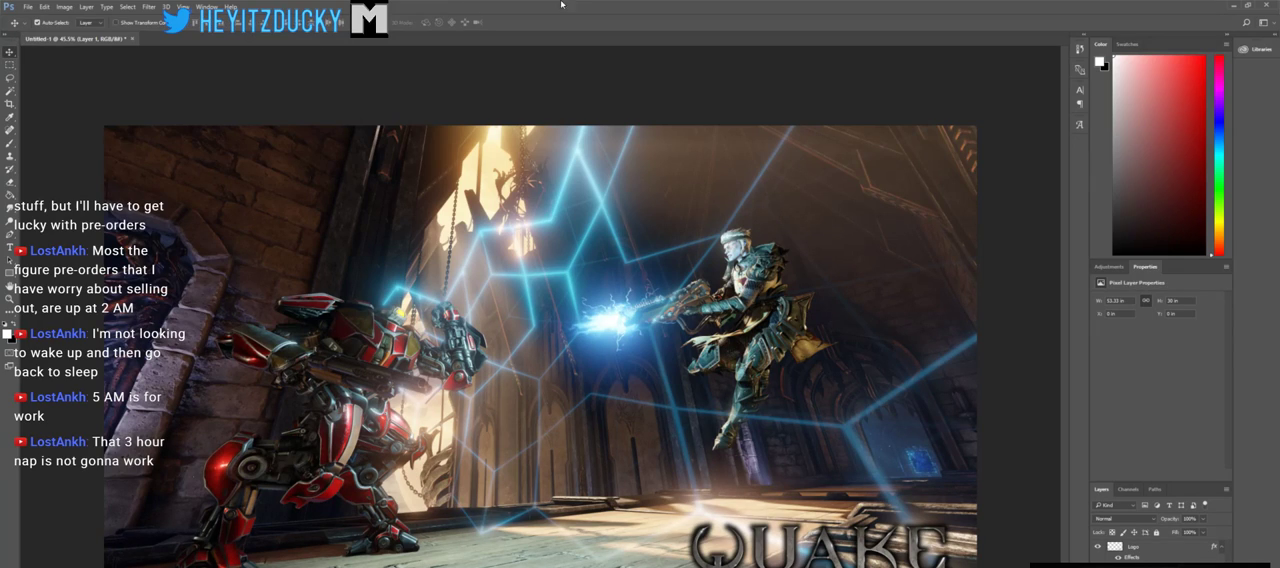
{"keys": [], "mouse": [], "events": []}
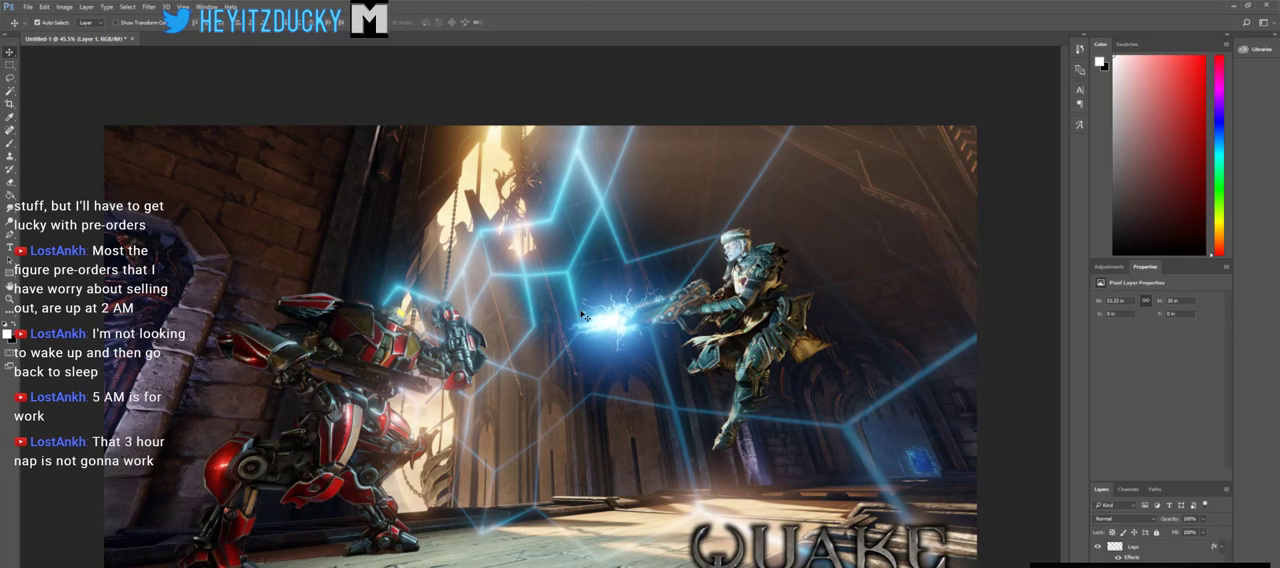
{"keys": [], "mouse": [], "events": []}
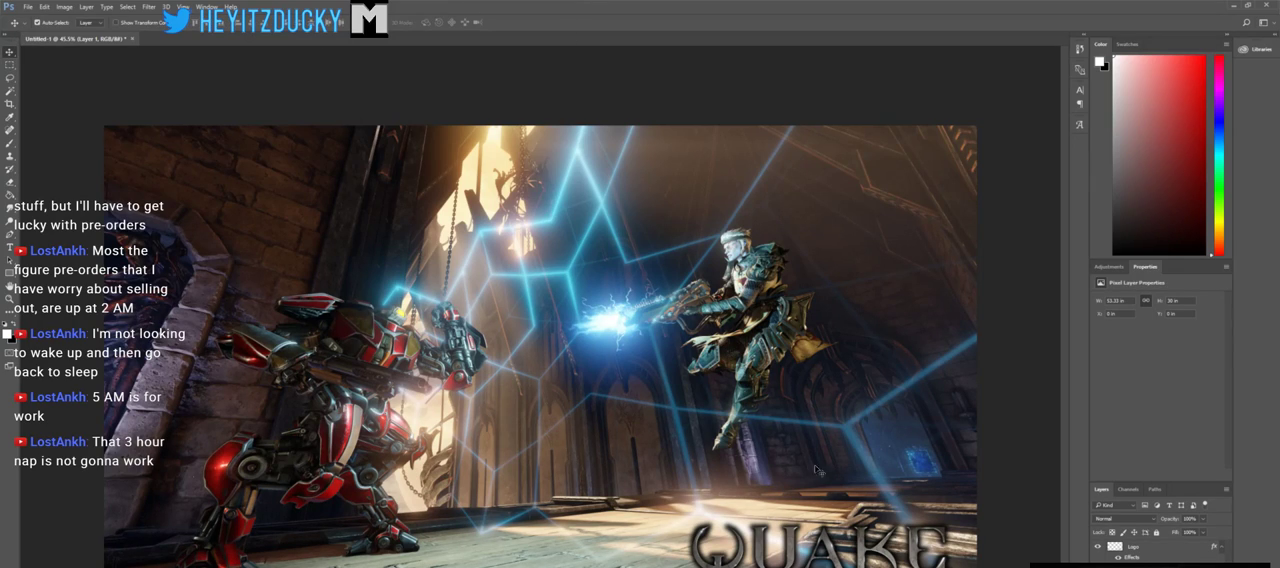
{"keys": [], "mouse": [], "events": []}
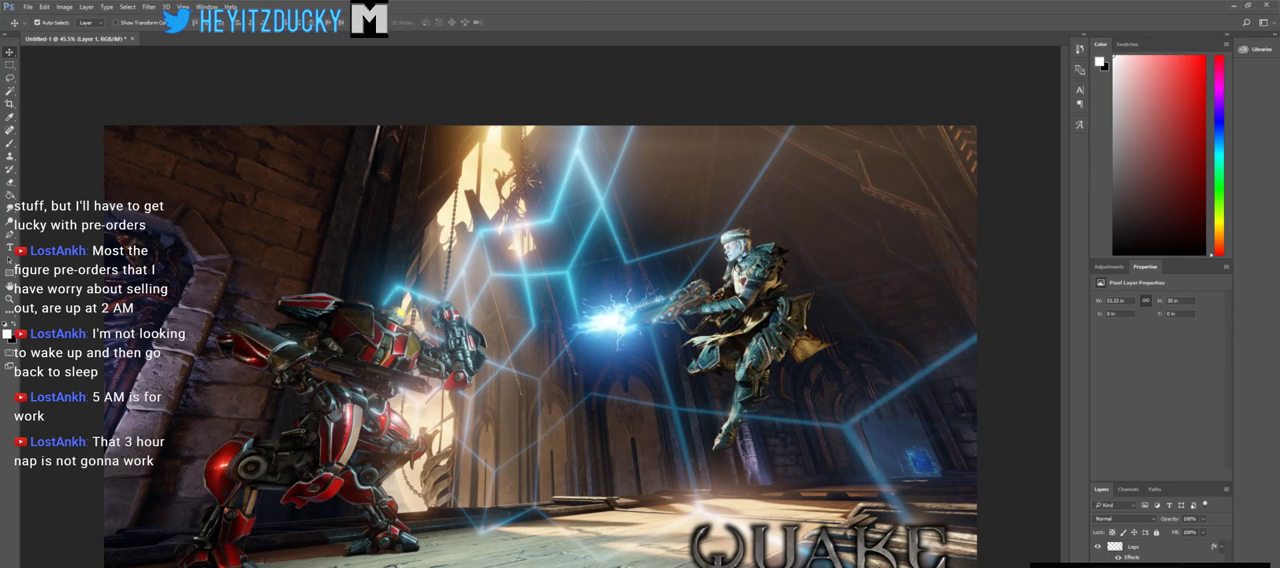
{"keys": [], "mouse": [], "events": []}
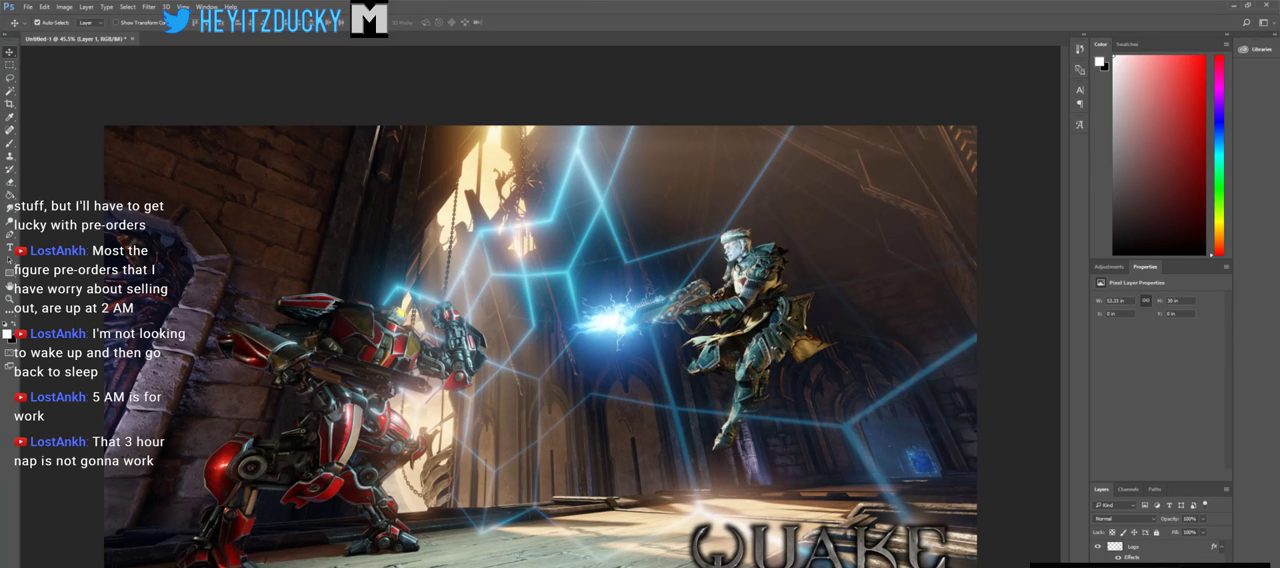
{"keys": [], "mouse": [], "events": []}
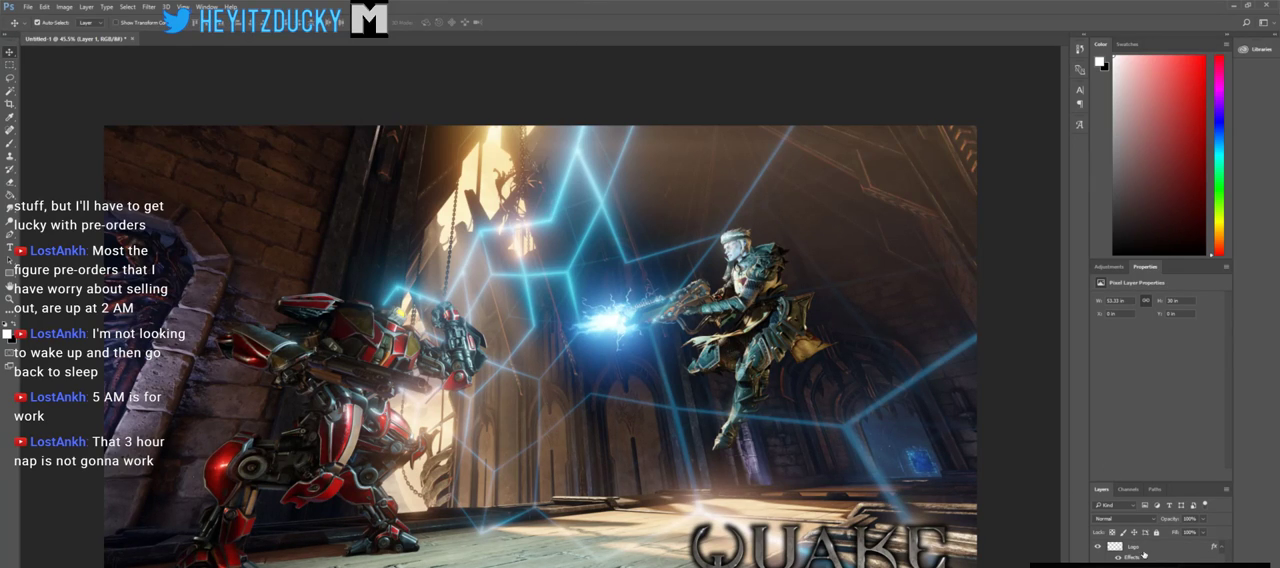
{"keys": [], "mouse": ["right"], "events": [[450, "mouse_right", "down"]]}
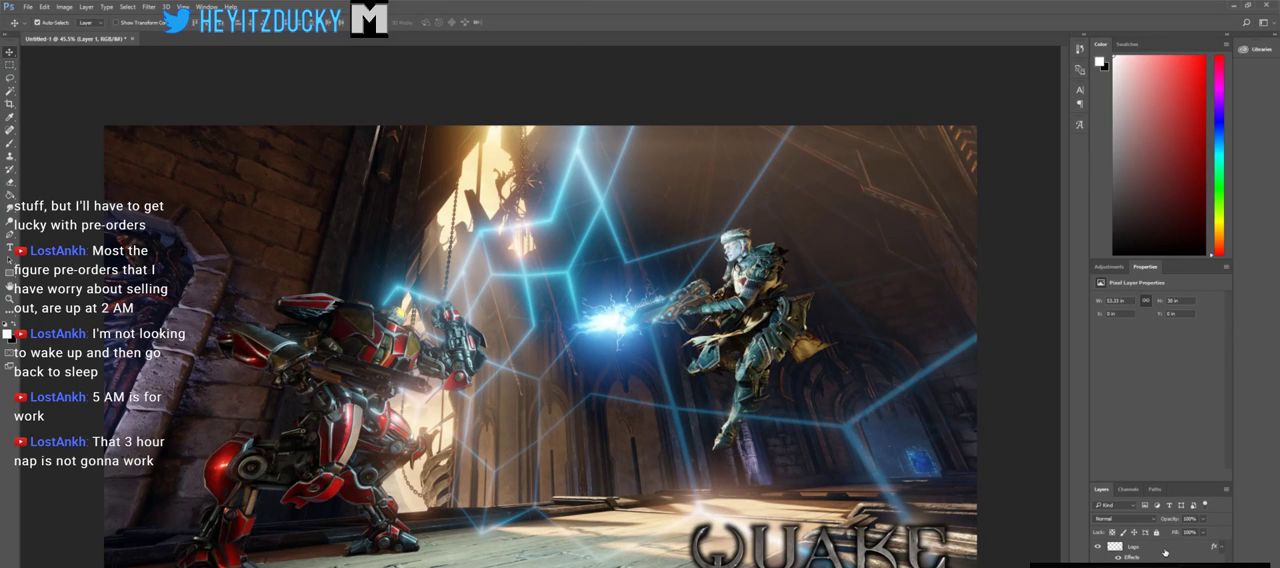
{"keys": [], "mouse": [], "events": [[50, "mouse_right", "up"]]}